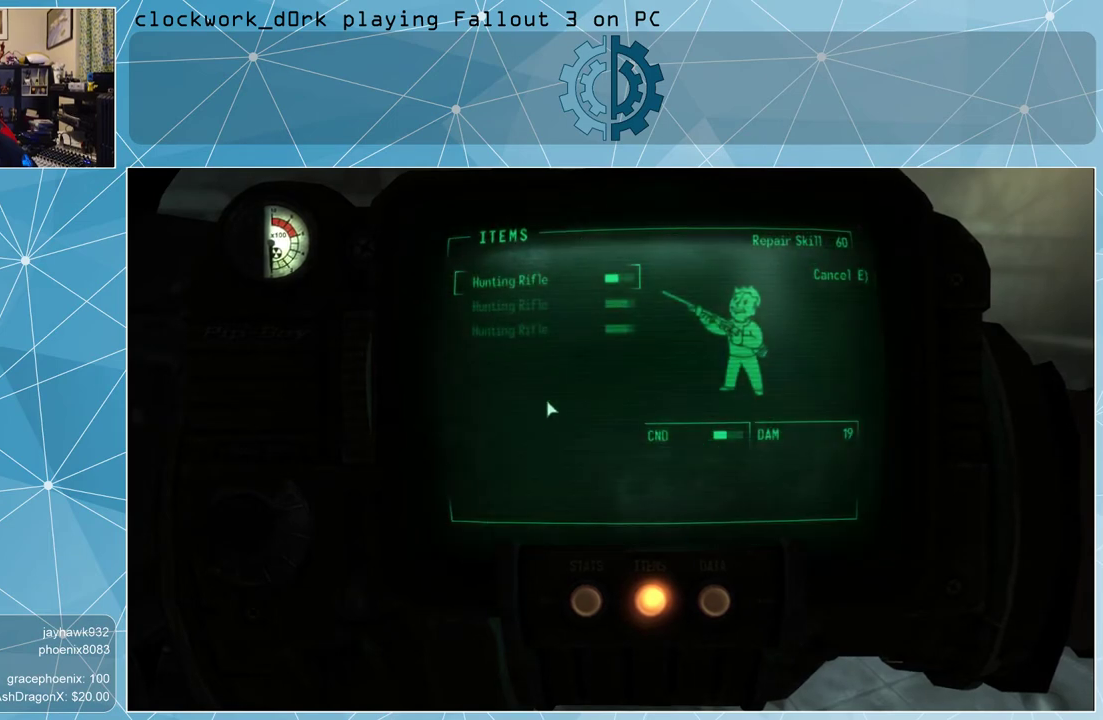
Gameplay with keyboard and mouse; each line is a JSON object with the keys and mouse buttons held at the frame after it. "events" lists presses ("down") and releases ("up") of "1", "2", "3", "4", "5", "a", "alt", "c", "ctrl", "d", "e", "f", "q", "r", "s", "shift", "space", "tab", "v", "w", "x", "z", "mouse_left", "mouse_middle", "mouse_right", "mouse_wheel_up" and "mouse_wheel_down" between this image and that frame as [ms after this image, input, new state], when the widget could be followed in between. "mouse_left", "mouse_middle", "mouse_right", "mouse_wheel_up", "mouse_wheel_down" = the "left", "middle", "right", "wheel_up", "wheel_down" buttons of the "mouse" list. No other keys are recorded. Not read: mouse_move.
{"keys": [], "mouse": [], "events": []}
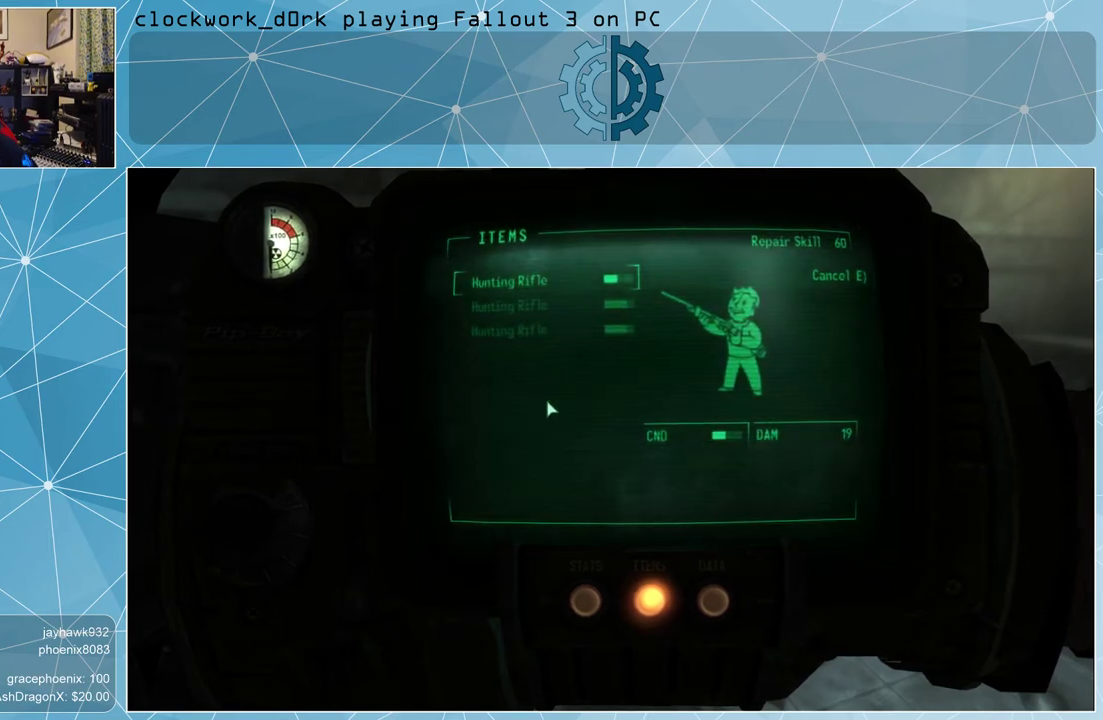
{"keys": [], "mouse": [], "events": [[400, "e", "down"], [467, "e", "up"]]}
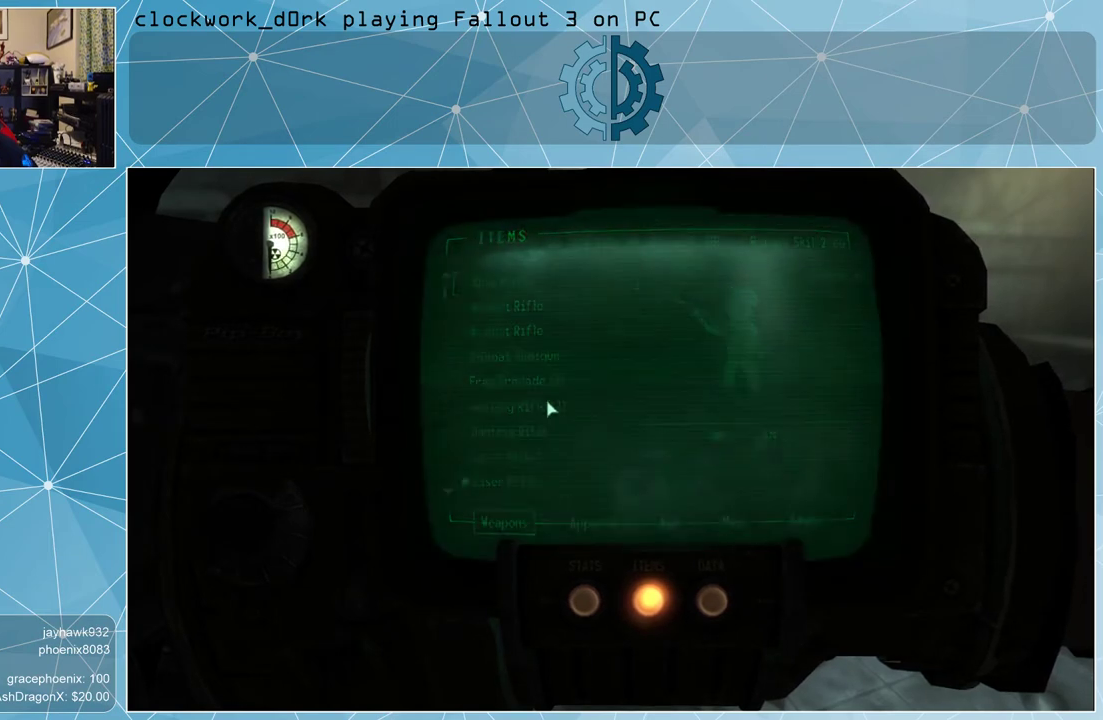
{"keys": [], "mouse": [], "events": []}
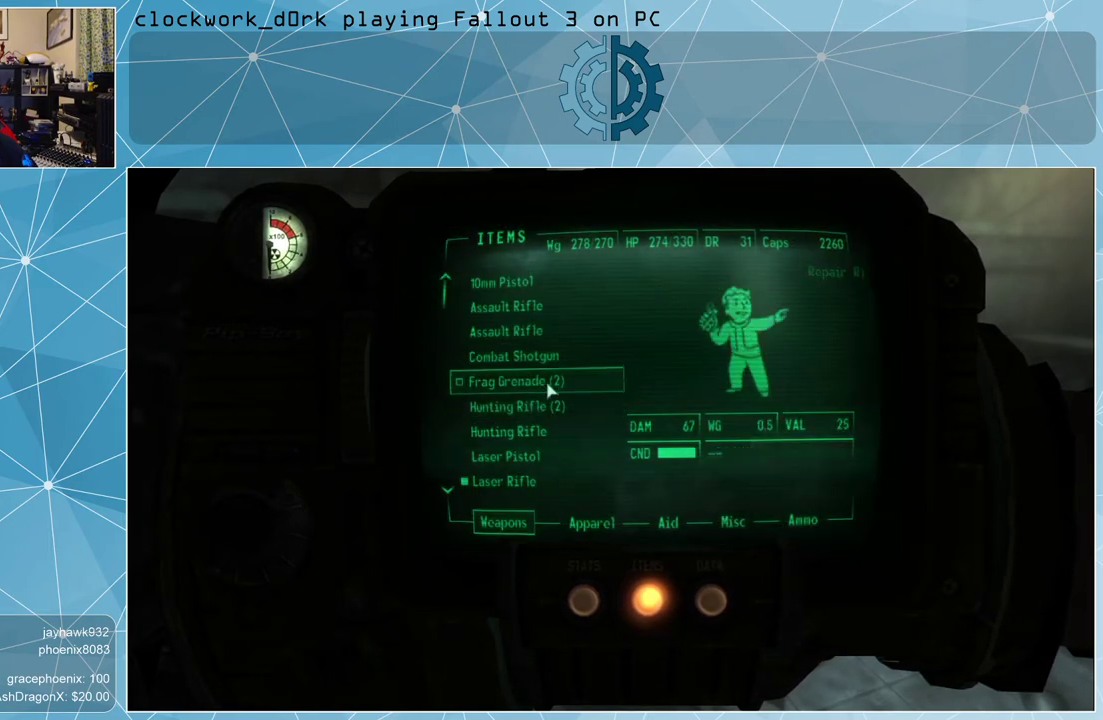
{"keys": [], "mouse": [], "events": []}
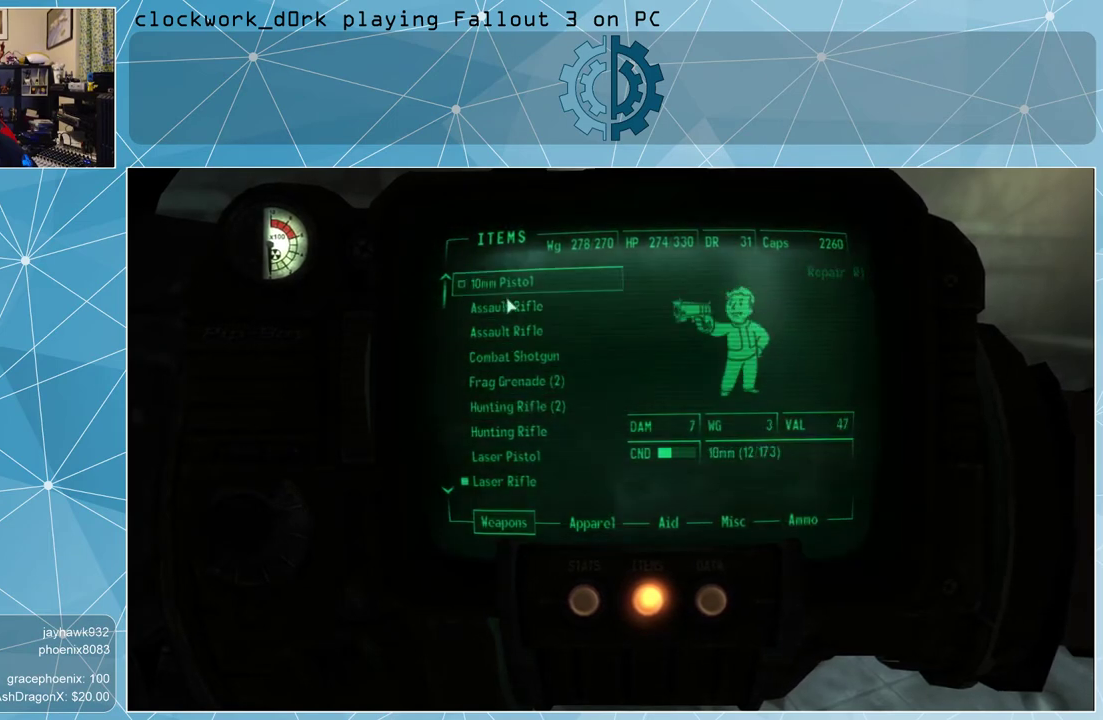
{"keys": [], "mouse": [], "events": [[433, "r", "down"], [467, "r", "up"]]}
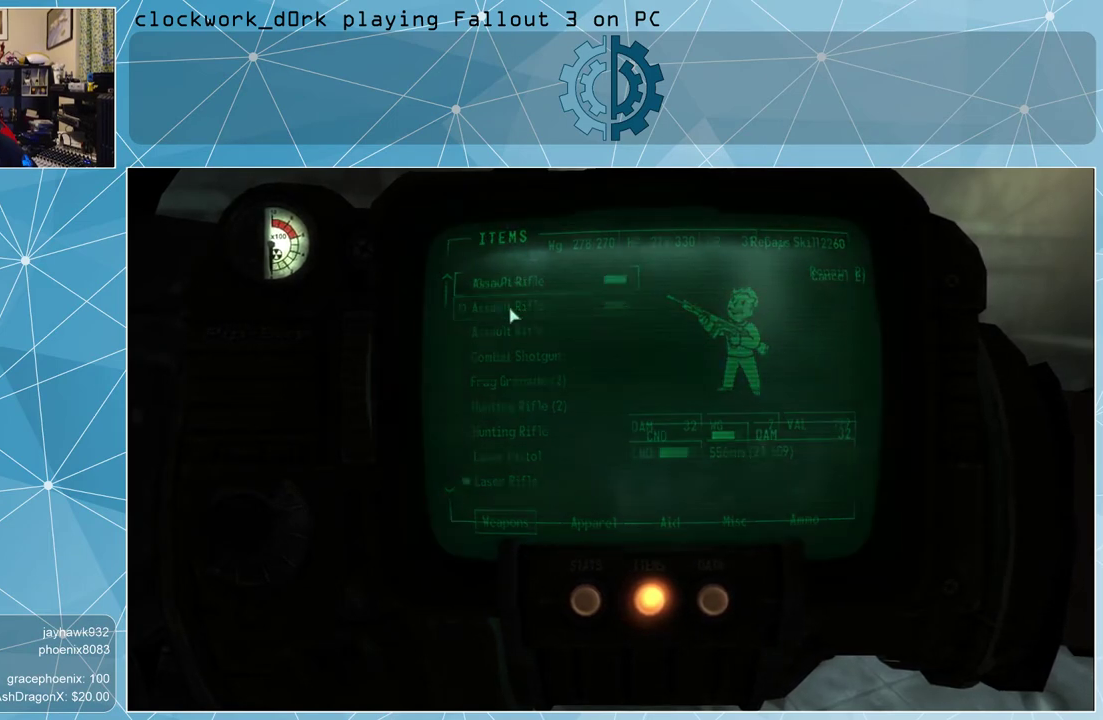
{"keys": [], "mouse": [], "events": []}
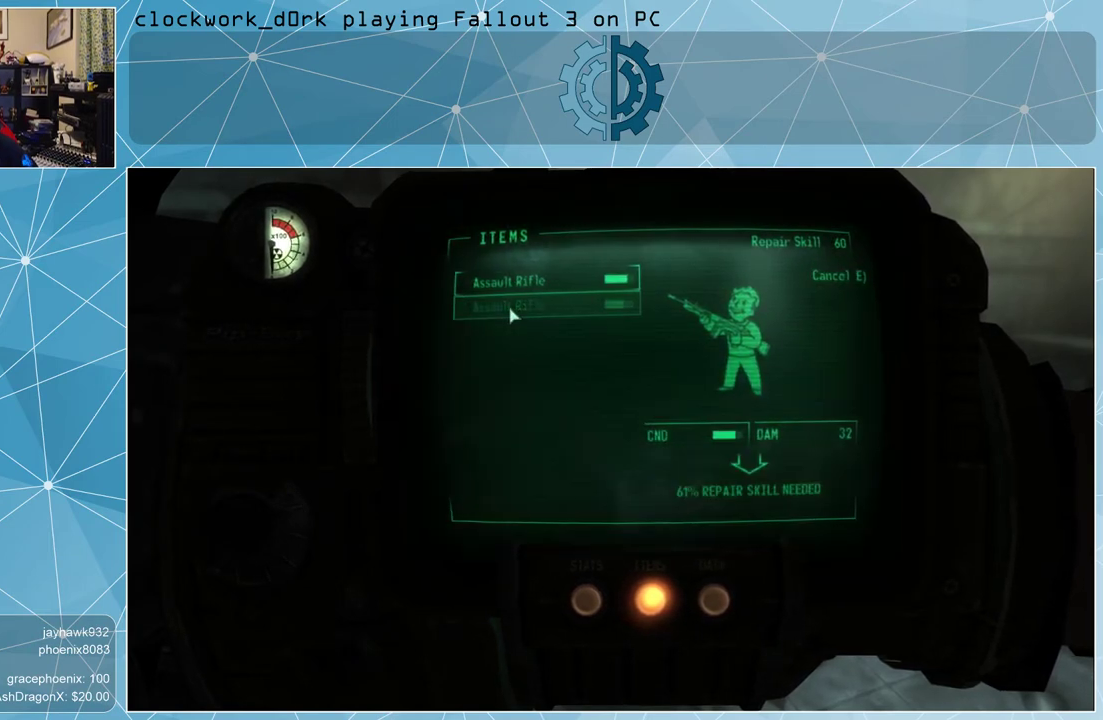
{"keys": [], "mouse": [], "events": [[200, "e", "down"], [233, "e", "up"]]}
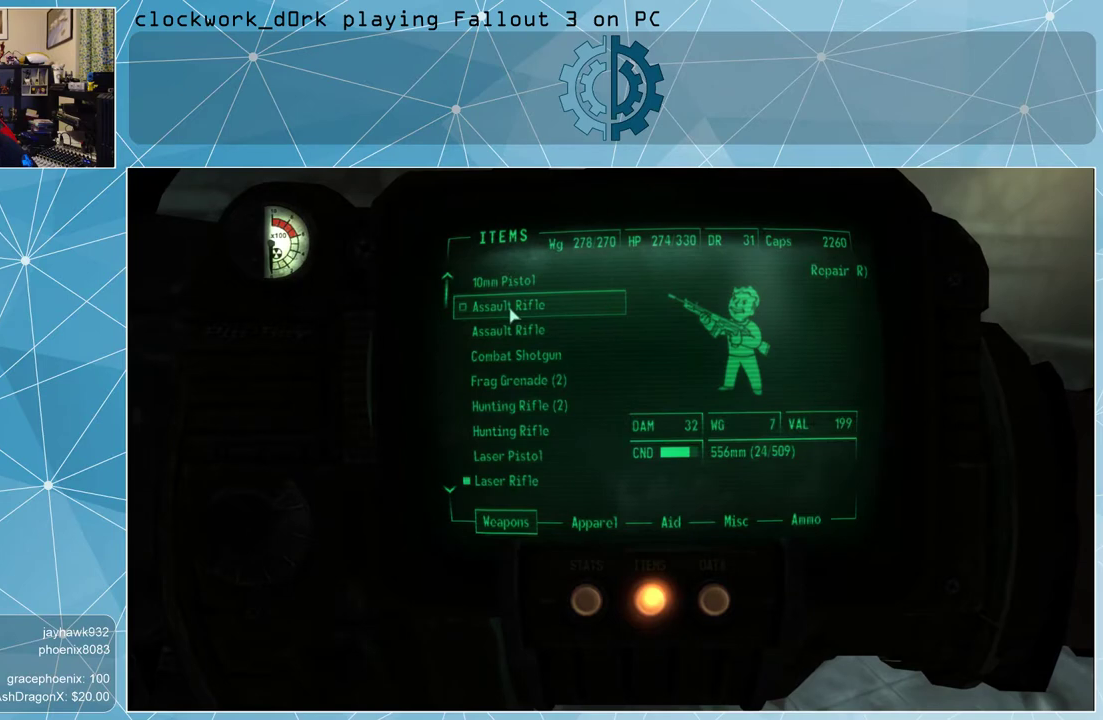
{"keys": [], "mouse": [], "events": []}
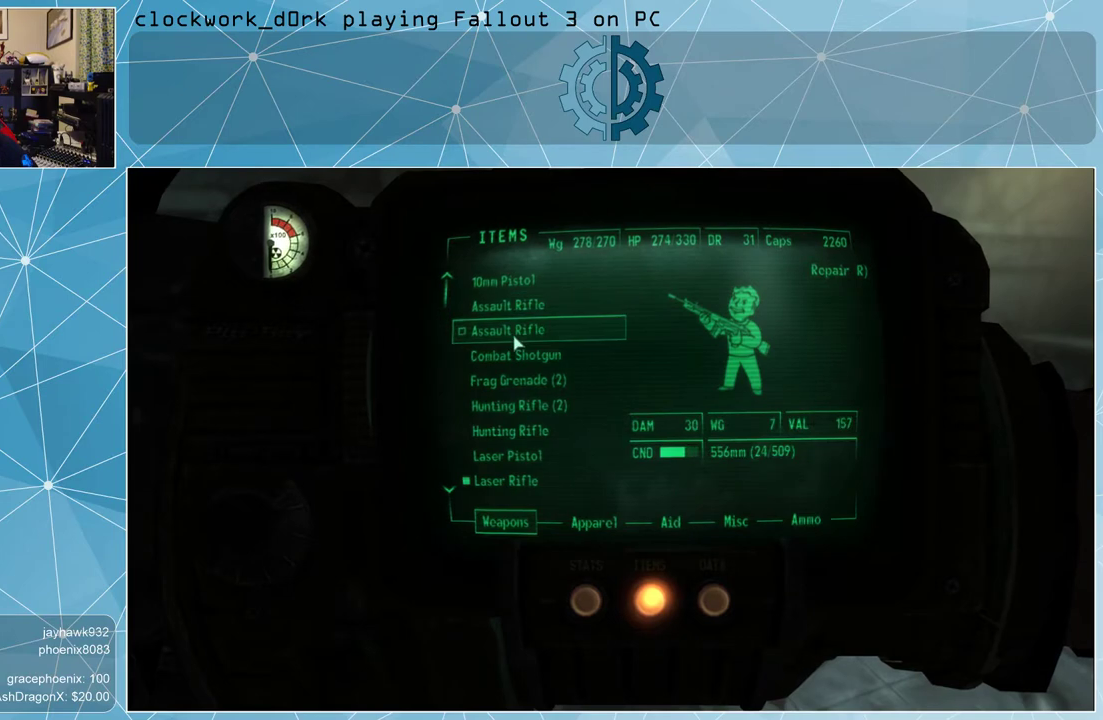
{"keys": [], "mouse": [], "events": [[200, "r", "down"], [267, "r", "up"]]}
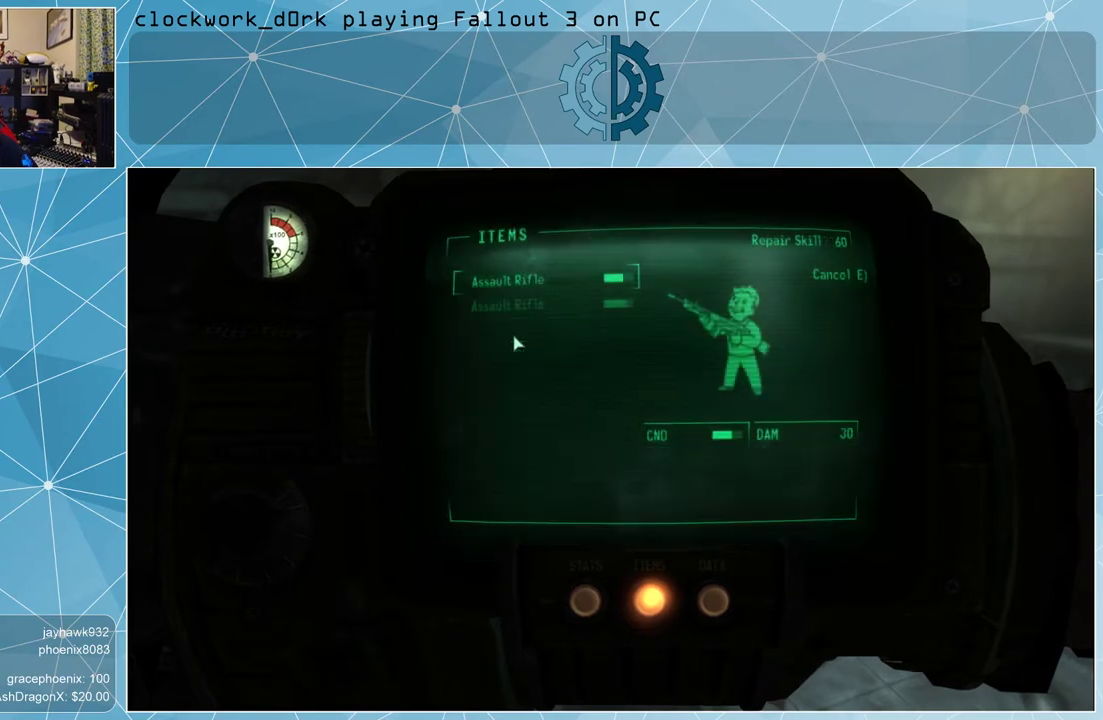
{"keys": [], "mouse": [], "events": []}
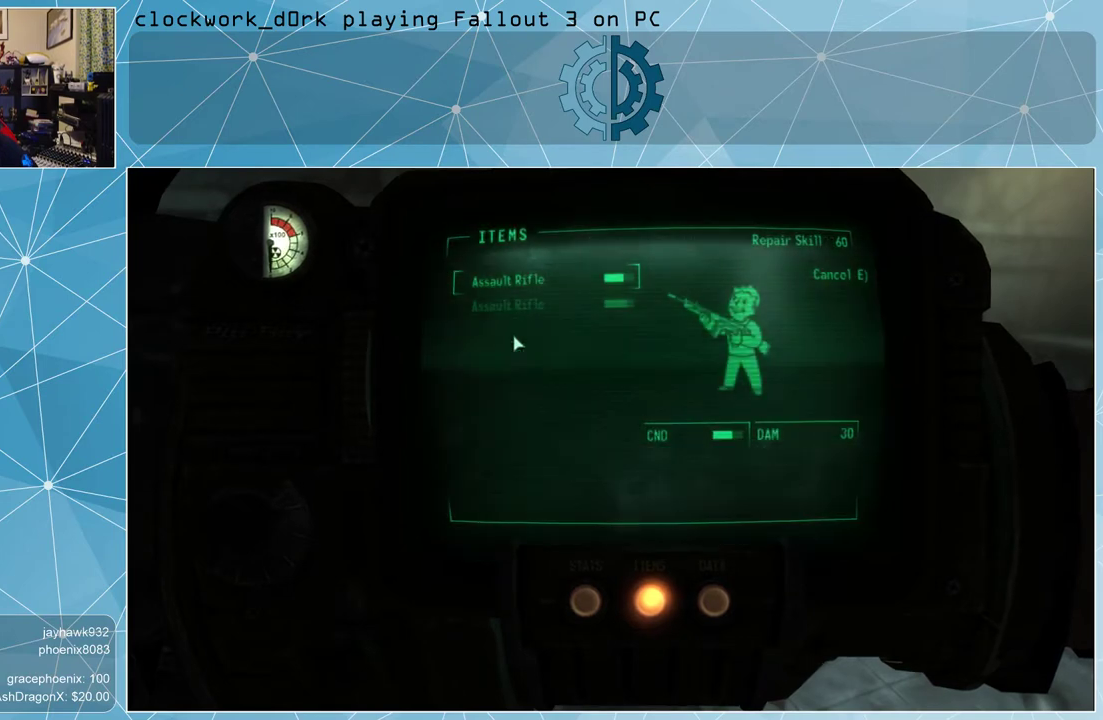
{"keys": [], "mouse": [], "events": []}
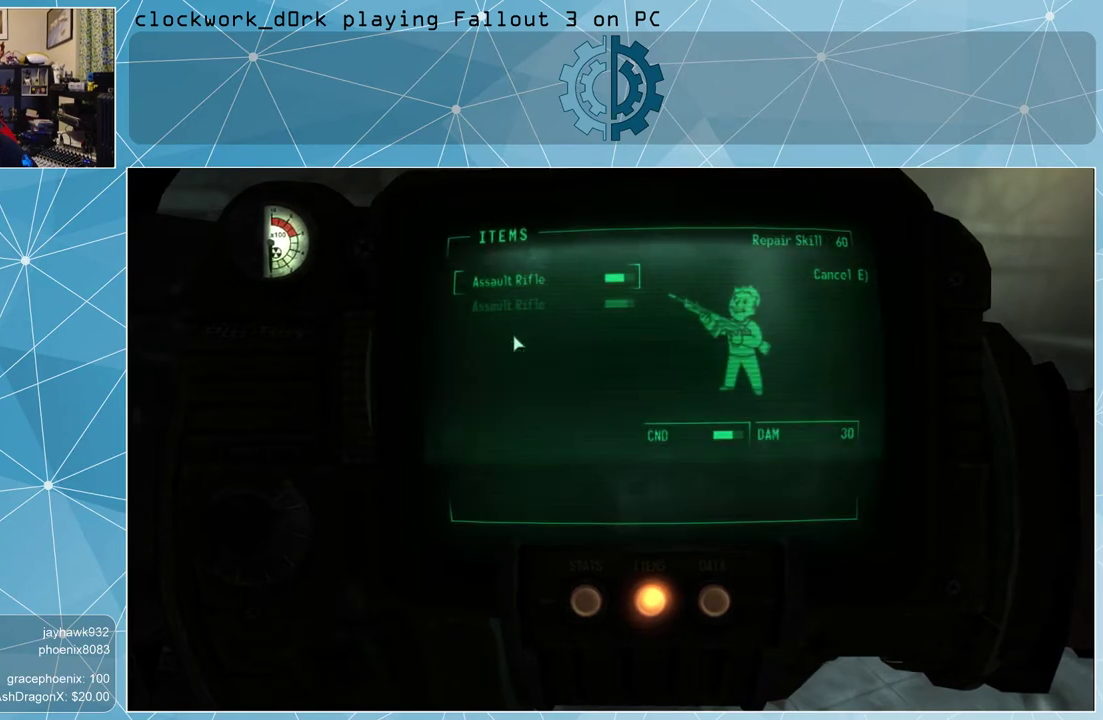
{"keys": [], "mouse": [], "events": []}
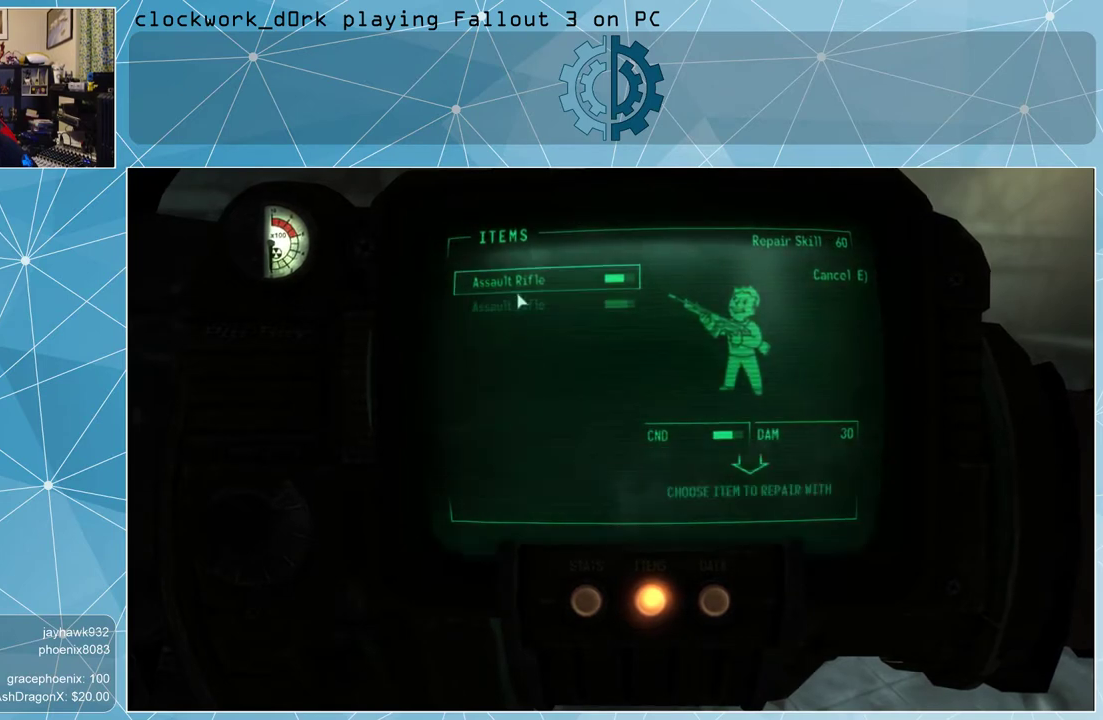
{"keys": [], "mouse": [], "events": []}
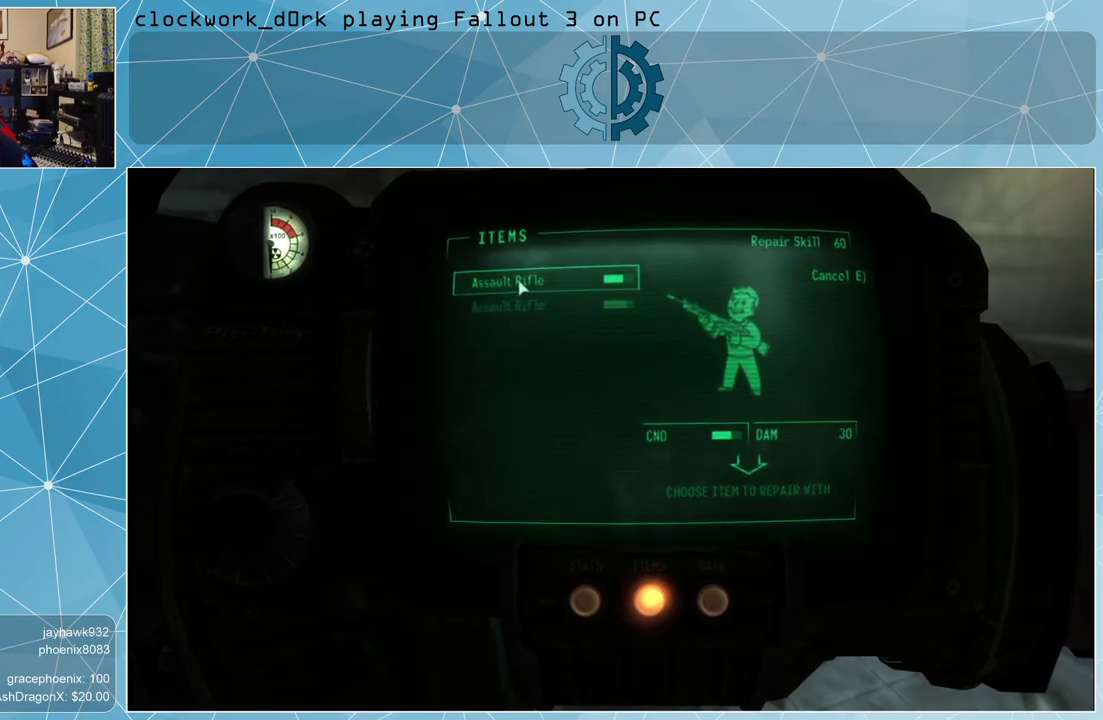
{"keys": [], "mouse": [], "events": [[433, "e", "down"], [467, "e", "up"]]}
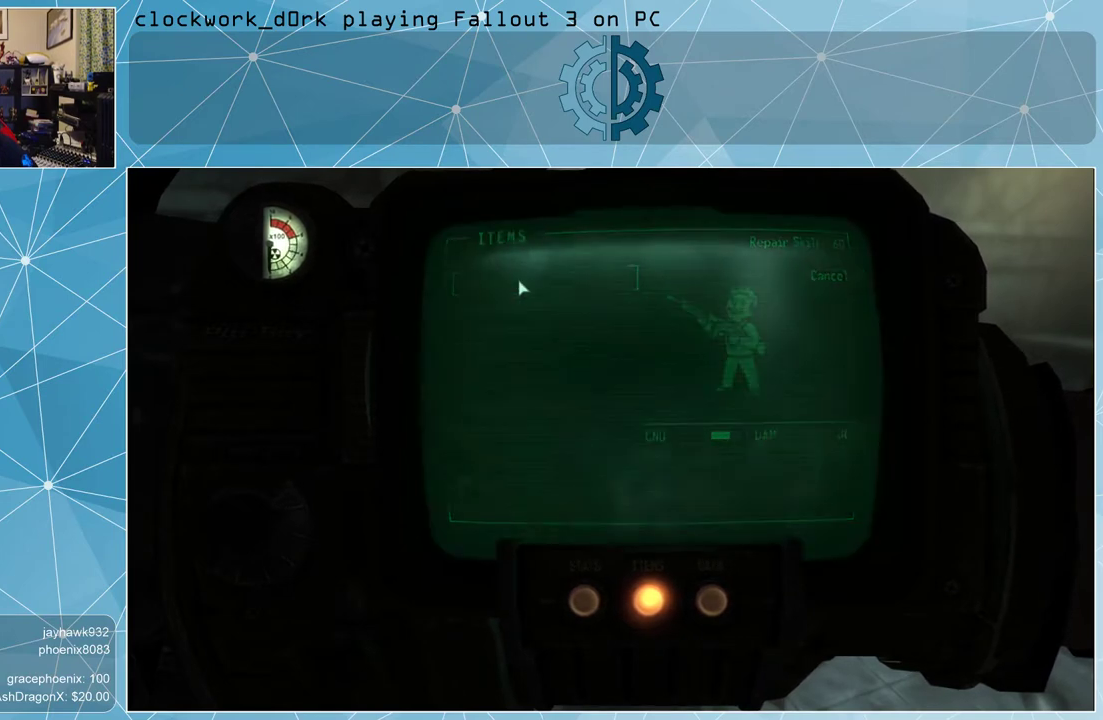
{"keys": [], "mouse": [], "events": []}
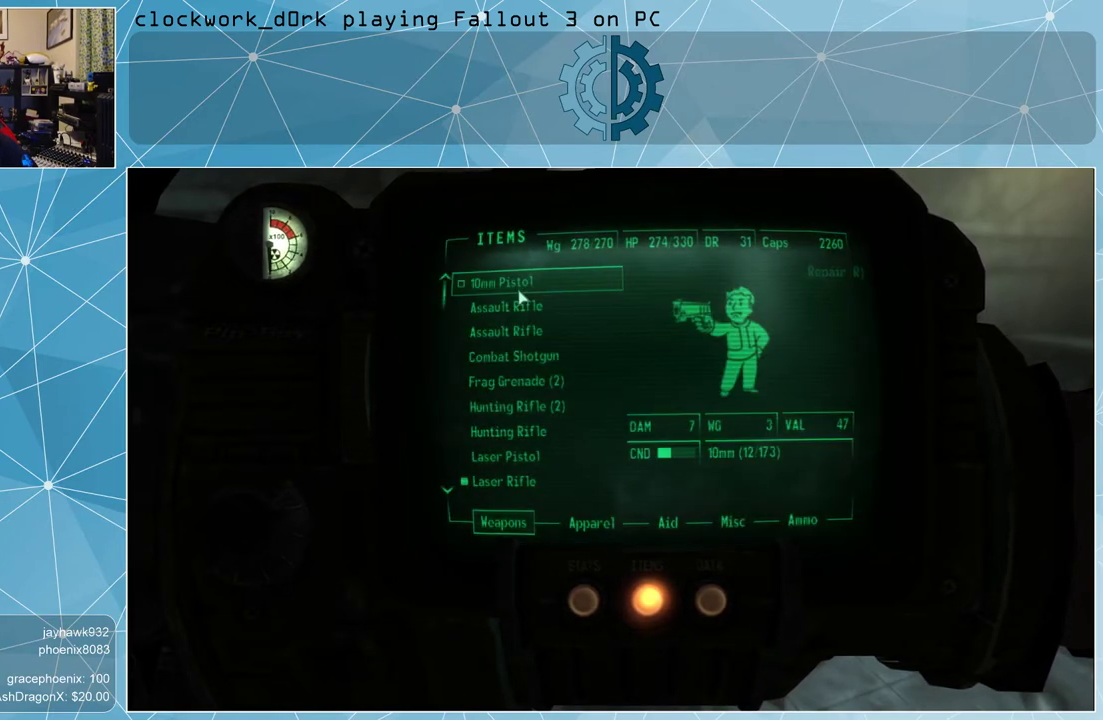
{"keys": [], "mouse": [], "events": []}
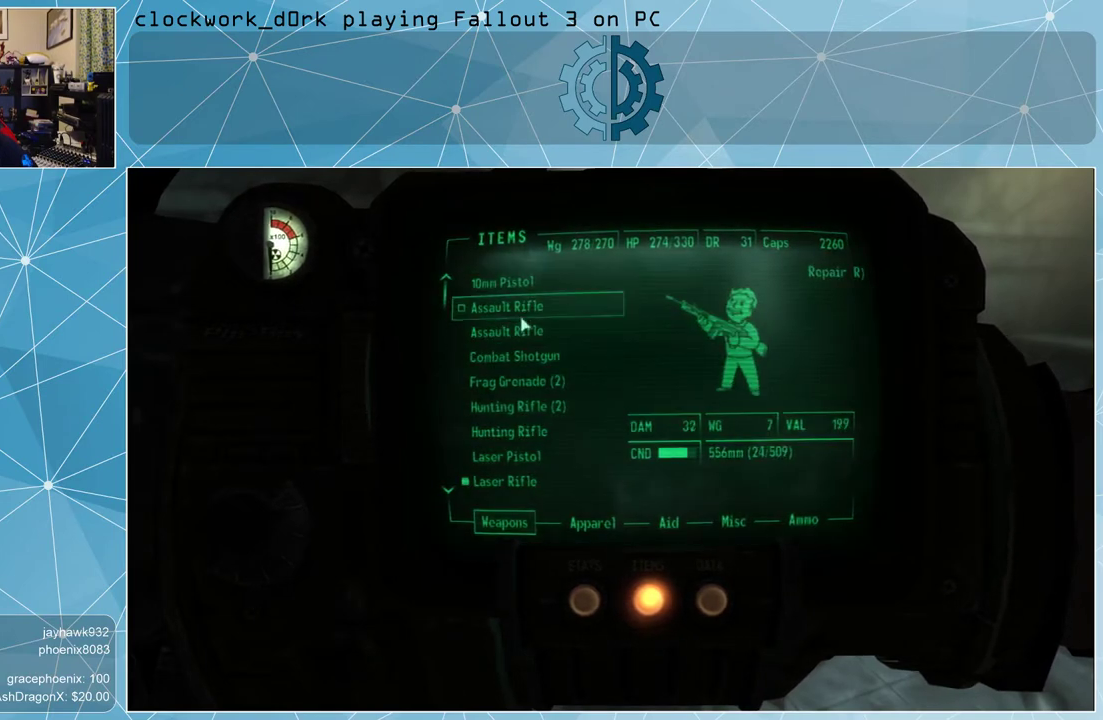
{"keys": [], "mouse": [], "events": []}
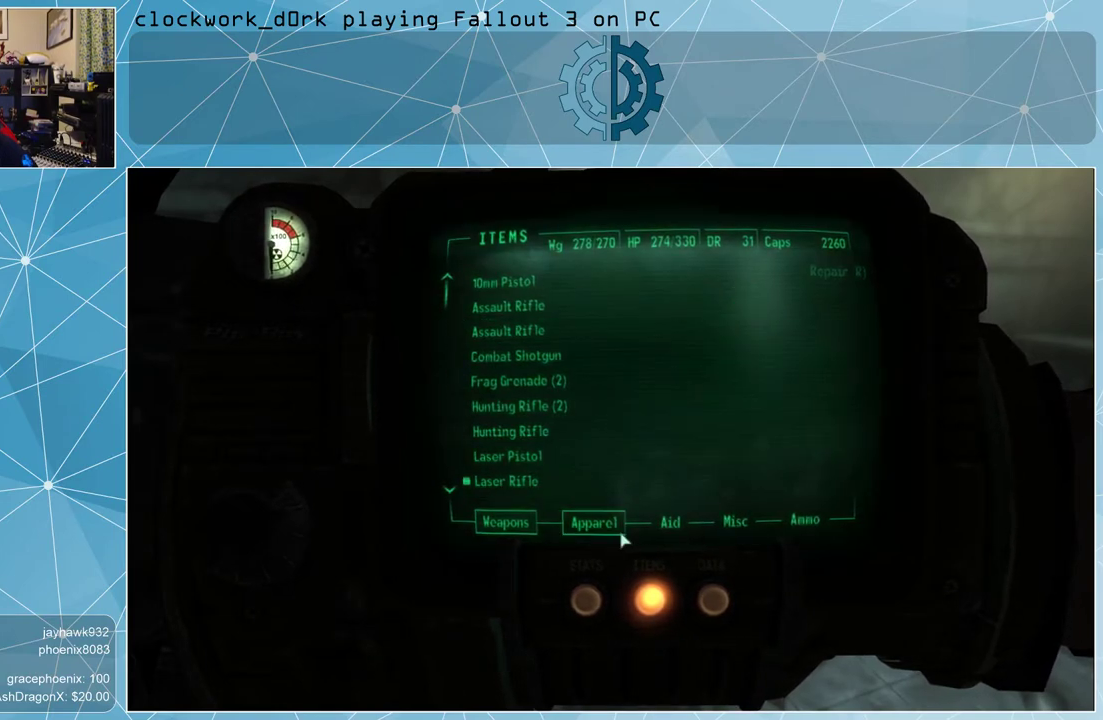
{"keys": [], "mouse": [], "events": [[300, "mouse_left", "down"], [400, "mouse_left", "up"]]}
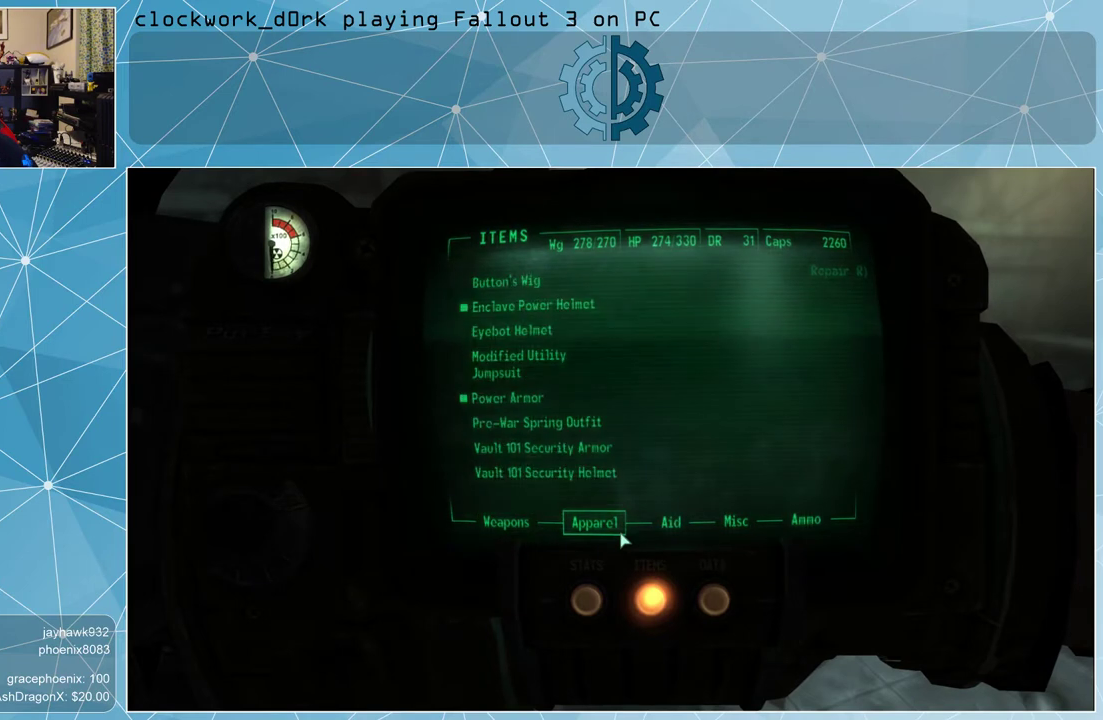
{"keys": [], "mouse": [], "events": []}
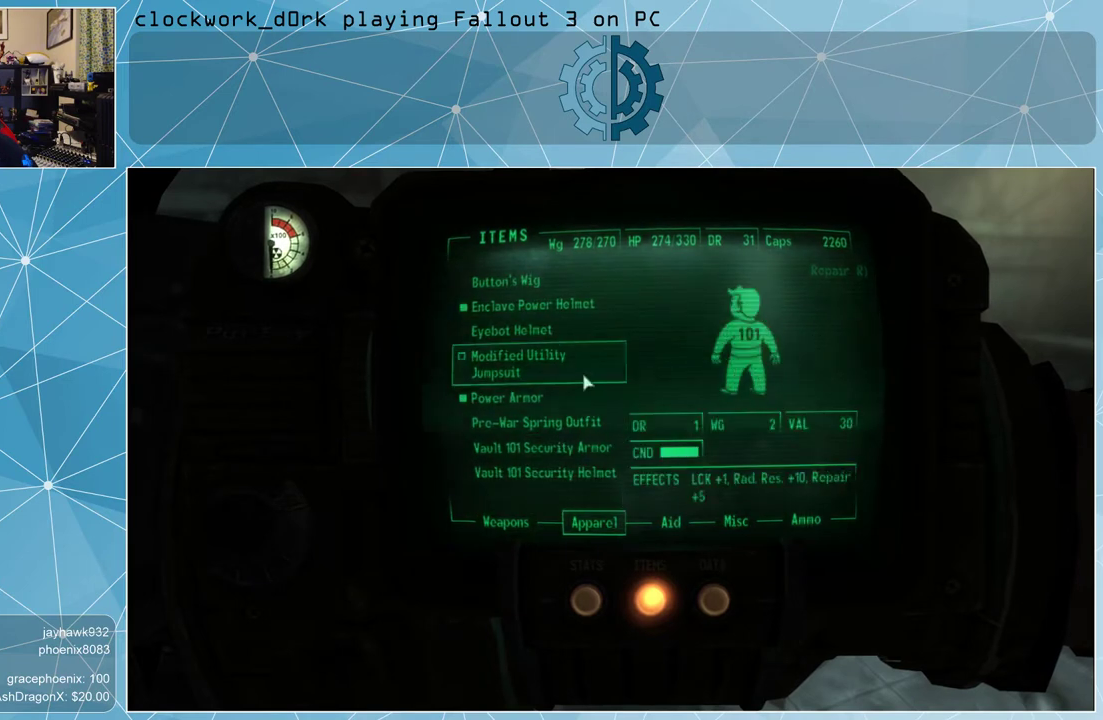
{"keys": [], "mouse": [], "events": []}
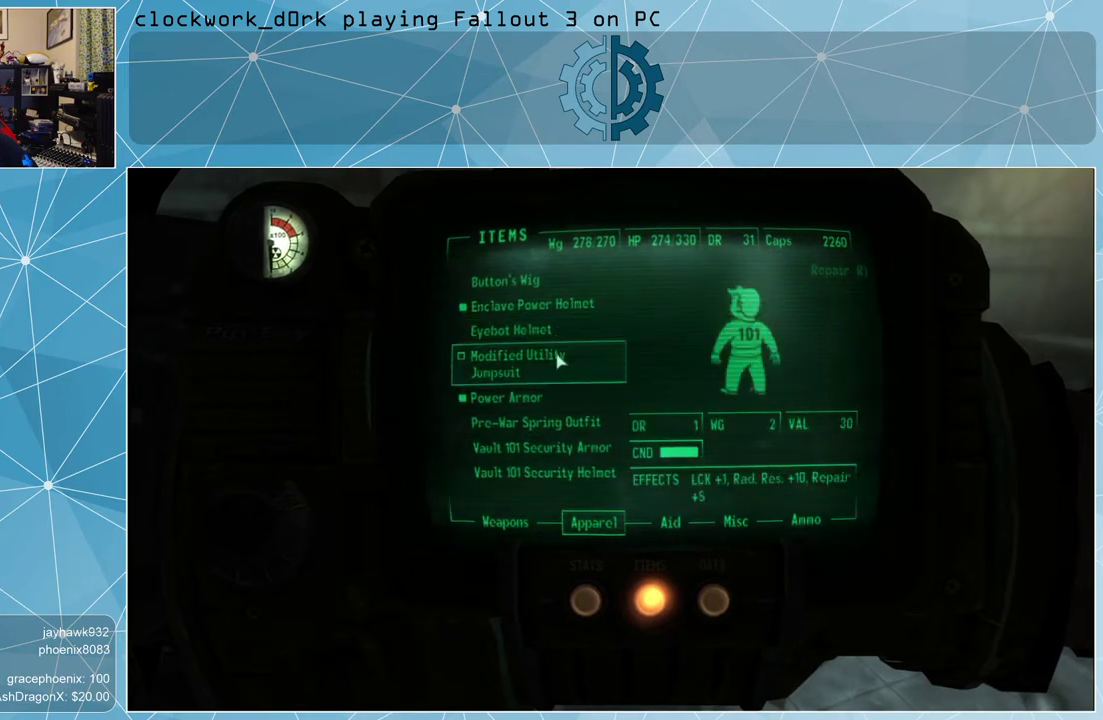
{"keys": [], "mouse": [], "events": []}
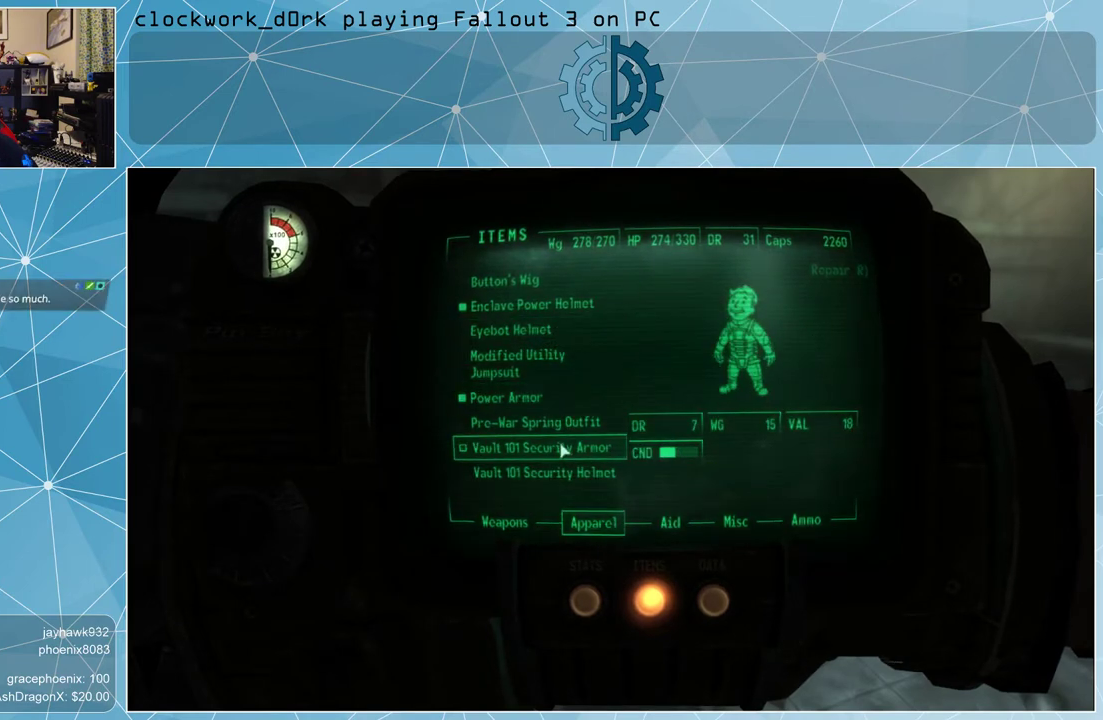
{"keys": [], "mouse": [], "events": []}
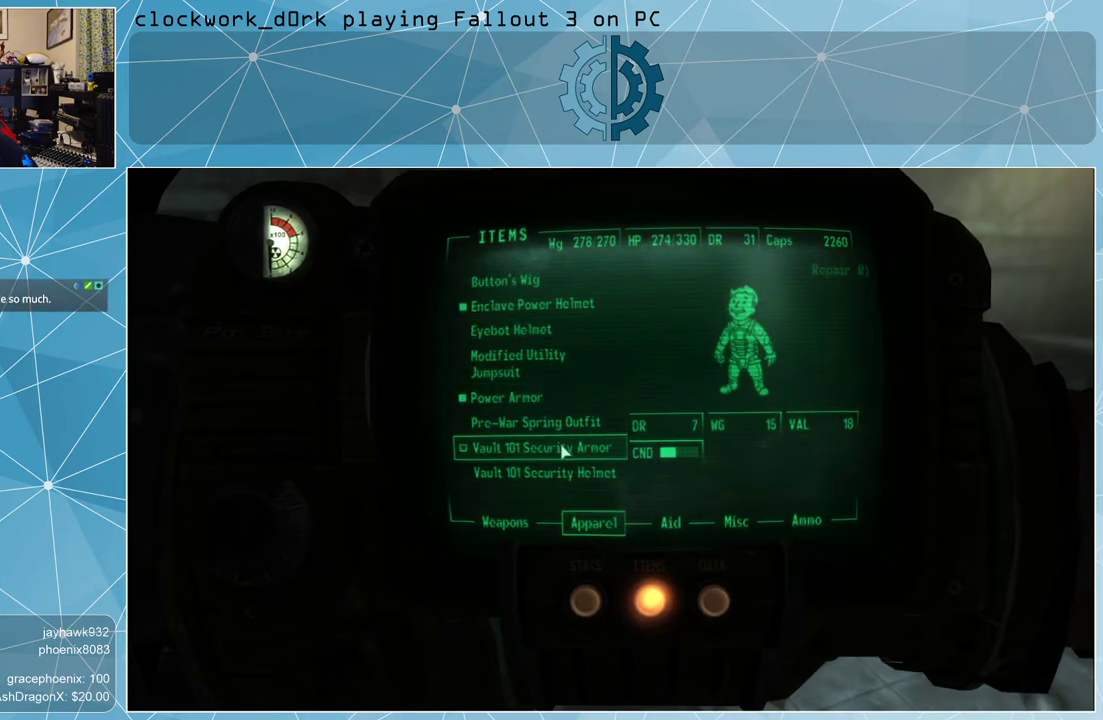
{"keys": [], "mouse": [], "events": []}
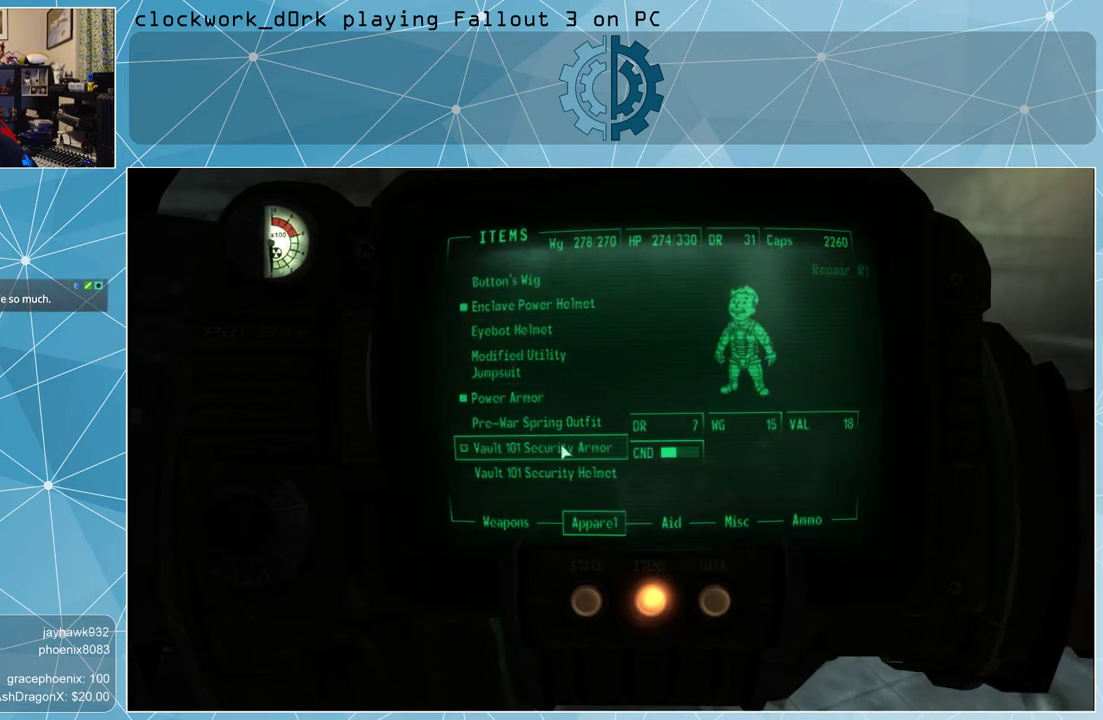
{"keys": [], "mouse": [], "events": [[67, "r", "down"], [133, "r", "up"]]}
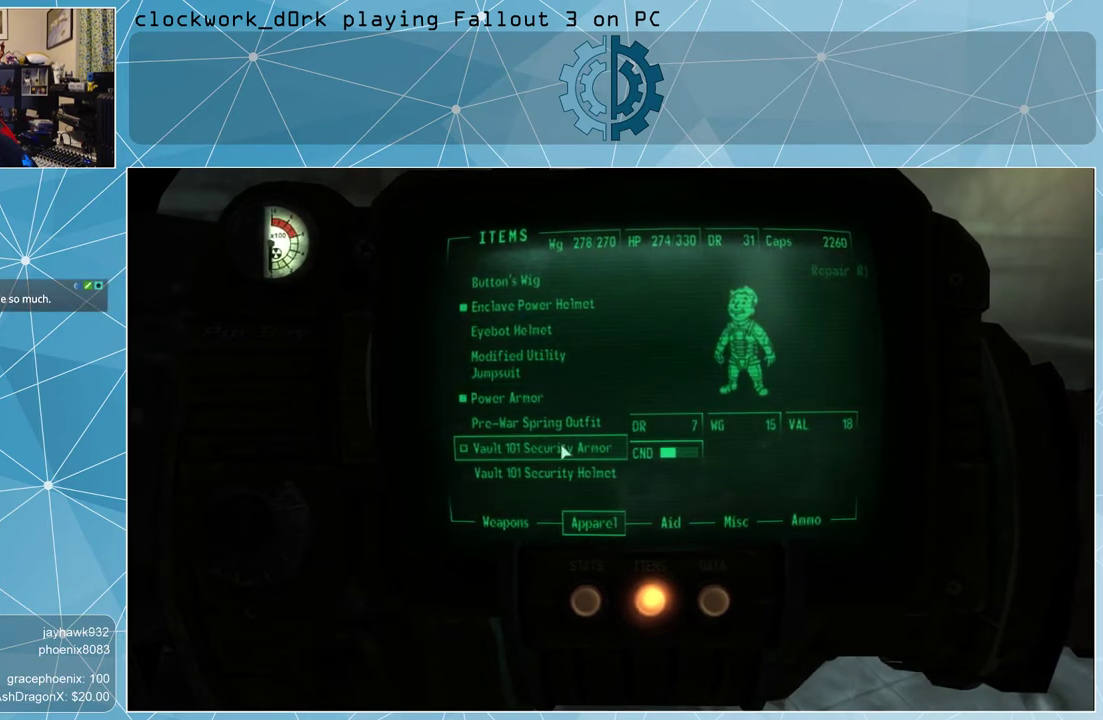
{"keys": [], "mouse": [], "events": []}
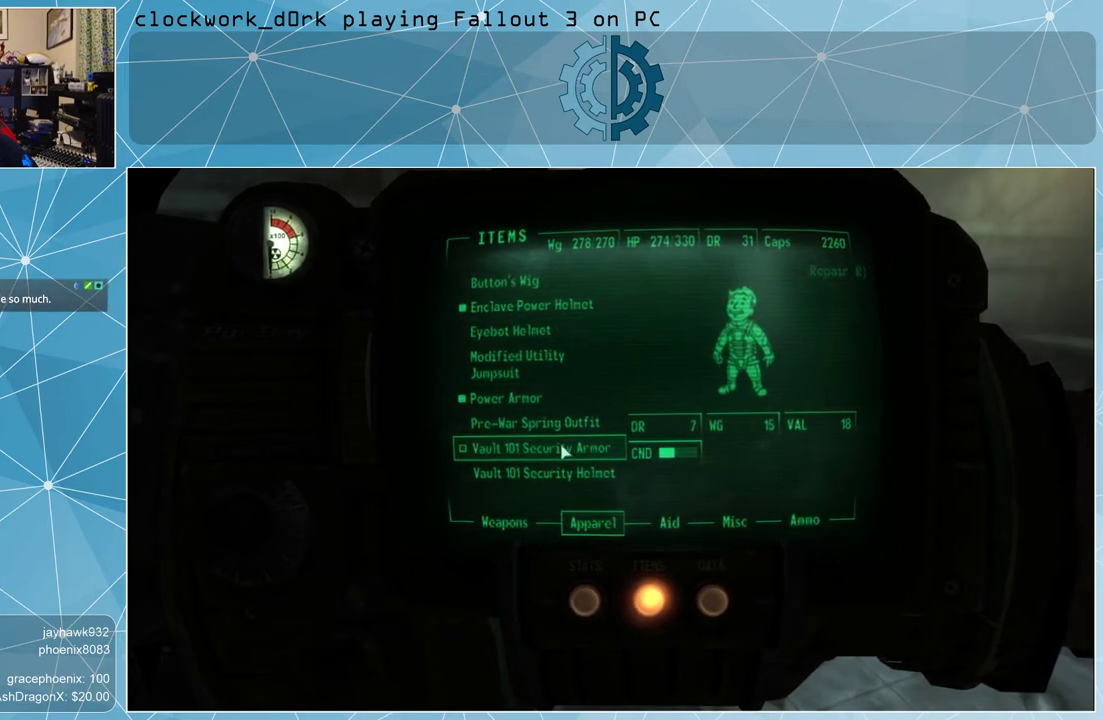
{"keys": [], "mouse": [], "events": [[300, "mouse_right", "down"], [400, "mouse_right", "up"]]}
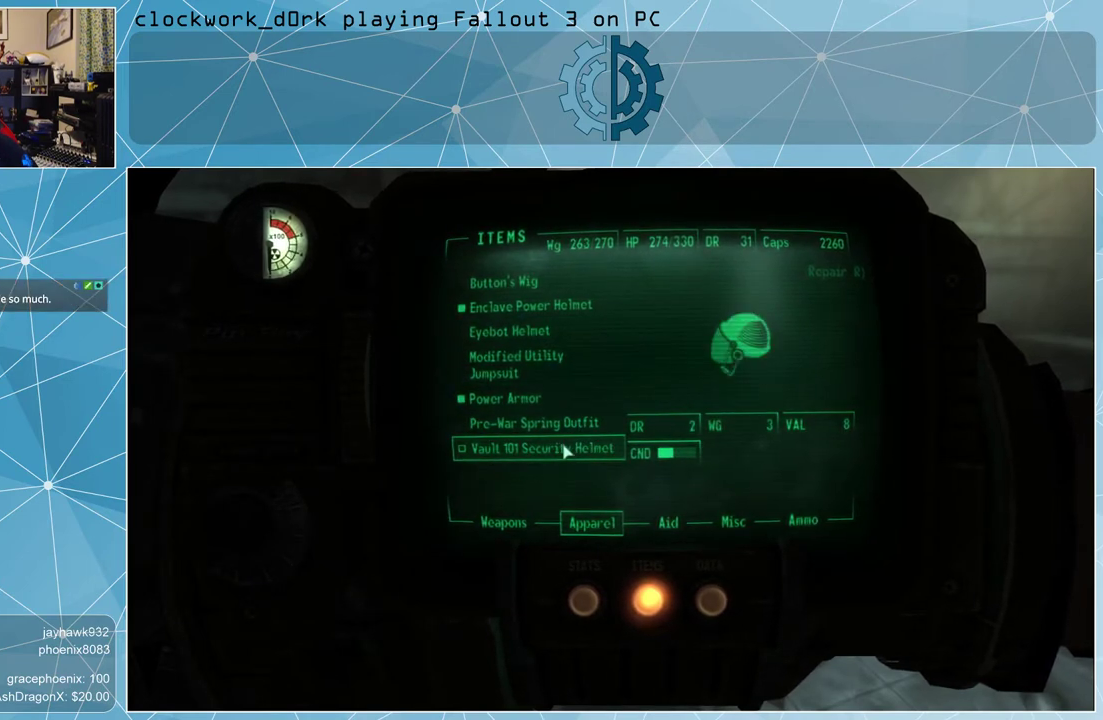
{"keys": [], "mouse": [], "events": [[167, "mouse_right", "down"], [267, "mouse_right", "up"]]}
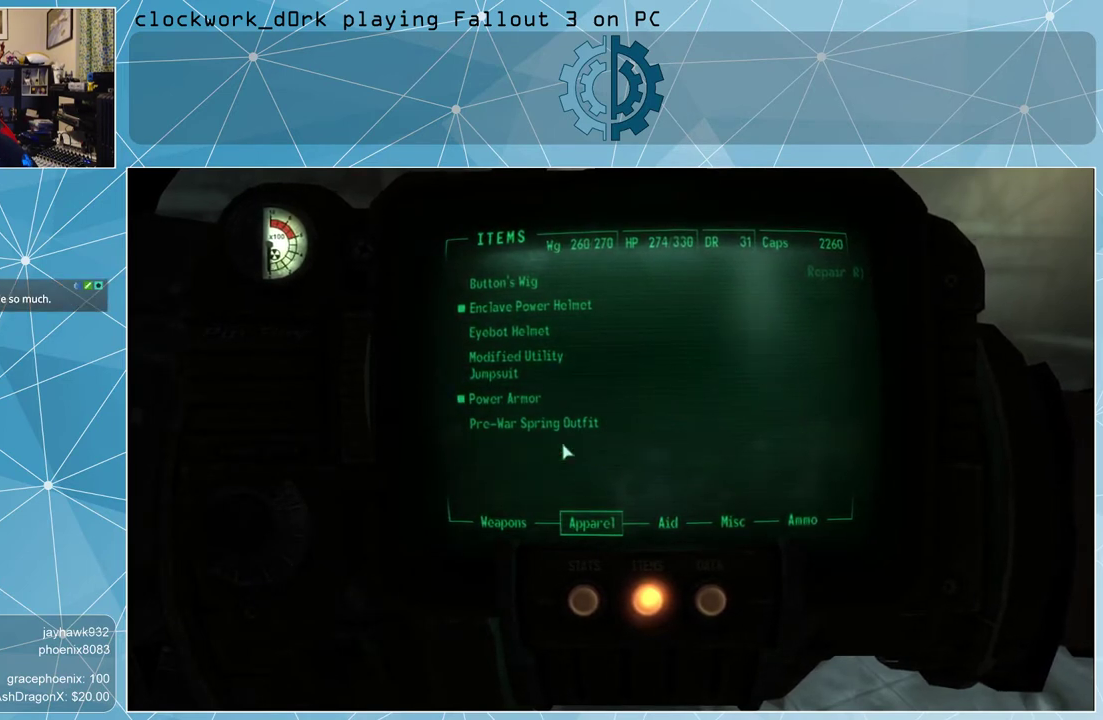
{"keys": [], "mouse": [], "events": []}
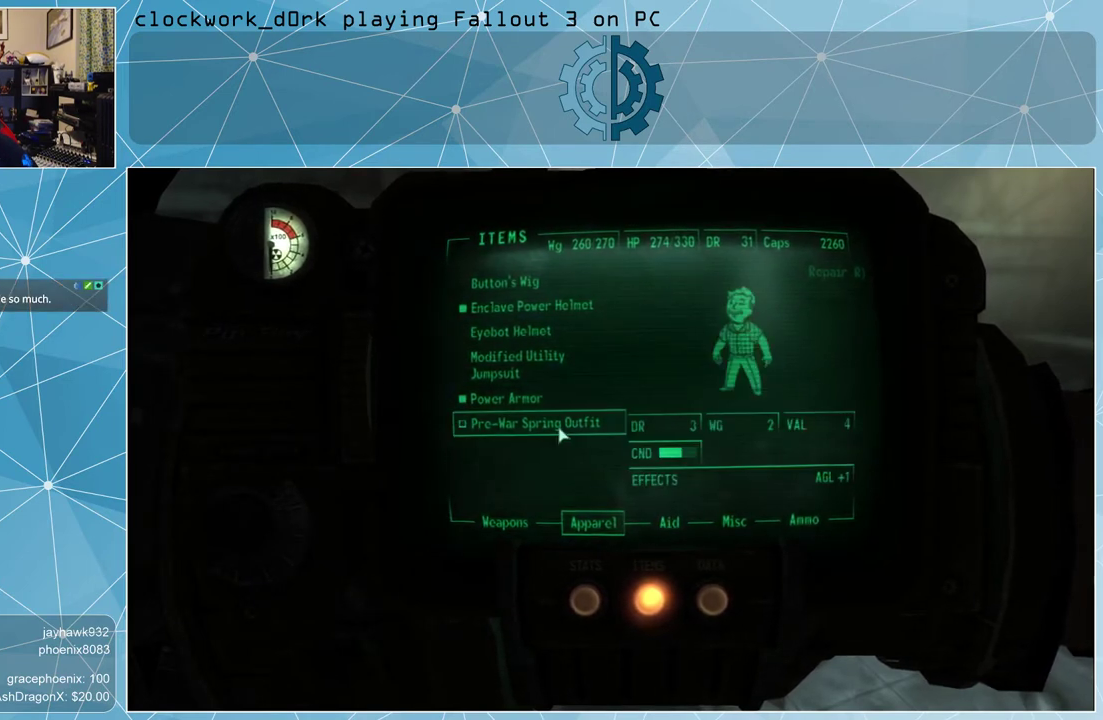
{"keys": [], "mouse": [], "events": []}